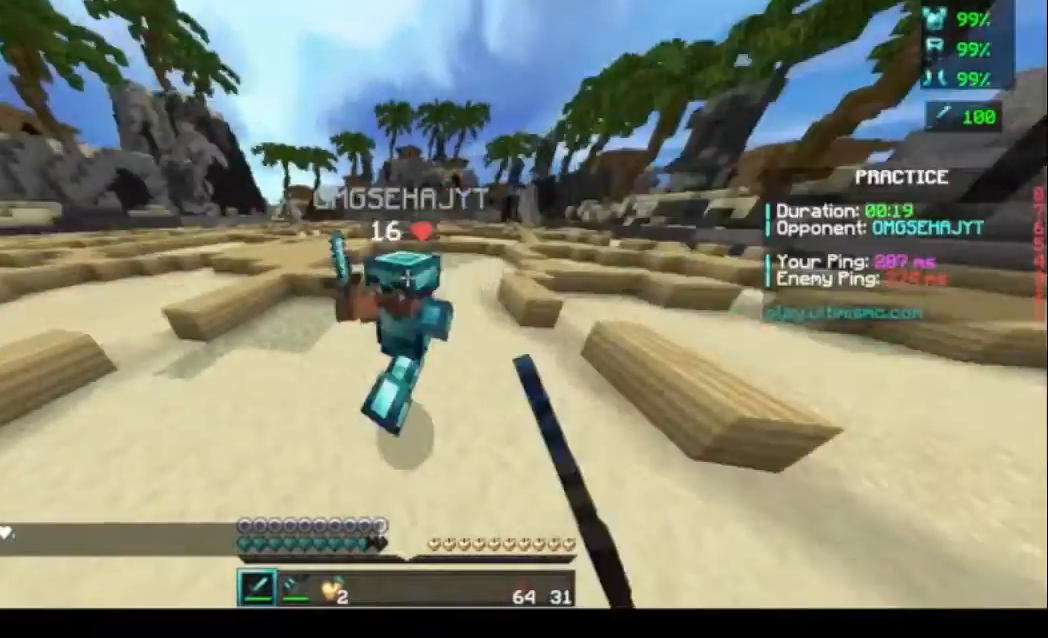
Gameplay with keyboard and mouse; each line is a JSON object with the keys and mouse buttons held at the frame after it. "events" lists presses ("down") and releases ("up") of "a", "d", "s", "w", "mouse_left" and "mouse_right" between this image and that frame as [ms after this image, input, new state], when the widget could be followed in between. "mouse_left", "mouse_right" = the "left", "right" buttons of the "mouse" list. No other keys are recorded. Fast repeated clicks can show as one long hold. Mouse movement is not recorded.
{"keys": [], "mouse": ["left"], "events": [[33, "mouse_left", "up"], [67, "mouse_left", "down"], [233, "mouse_left", "up"], [233, "w", "up"], [267, "mouse_left", "down"], [400, "mouse_left", "up"], [433, "mouse_left", "down"]]}
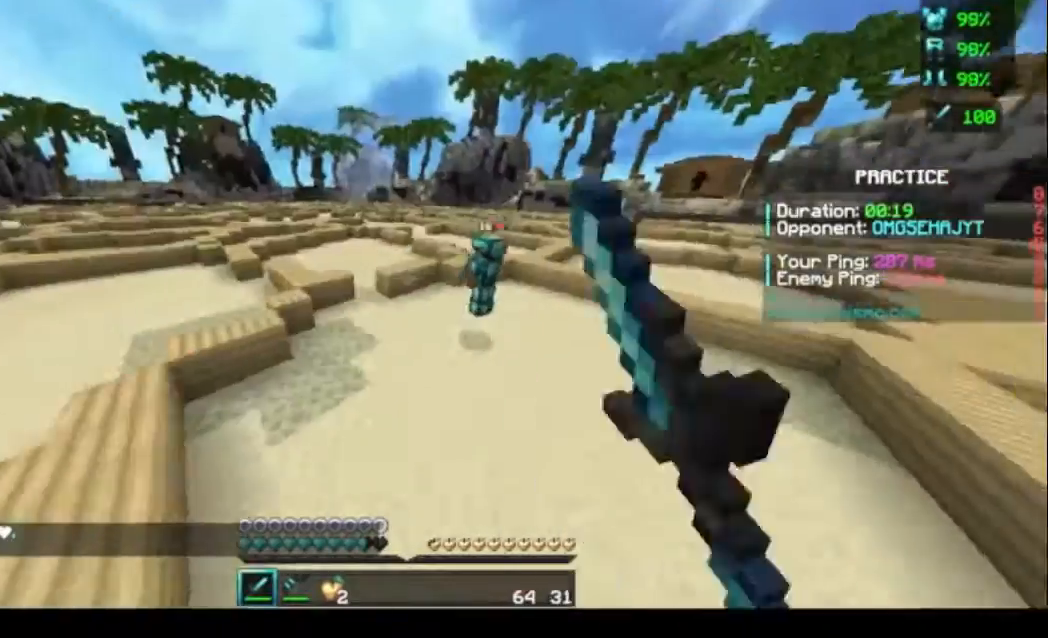
{"keys": ["w"], "mouse": ["left"], "events": [[33, "mouse_left", "up"], [33, "w", "down"], [133, "mouse_left", "down"], [267, "mouse_left", "up"], [300, "mouse_left", "down"], [467, "mouse_left", "up"], [500, "mouse_left", "down"]]}
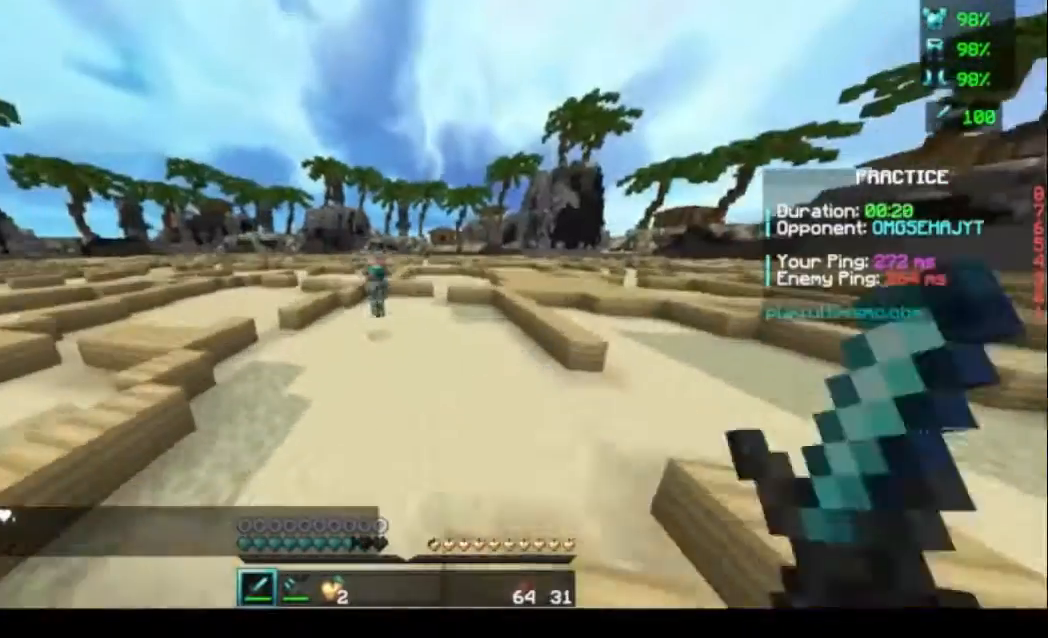
{"keys": [], "mouse": [], "events": [[100, "mouse_left", "up"], [167, "mouse_left", "down"], [300, "mouse_left", "up"], [367, "mouse_left", "down"], [433, "mouse_left", "up"], [433, "w", "up"]]}
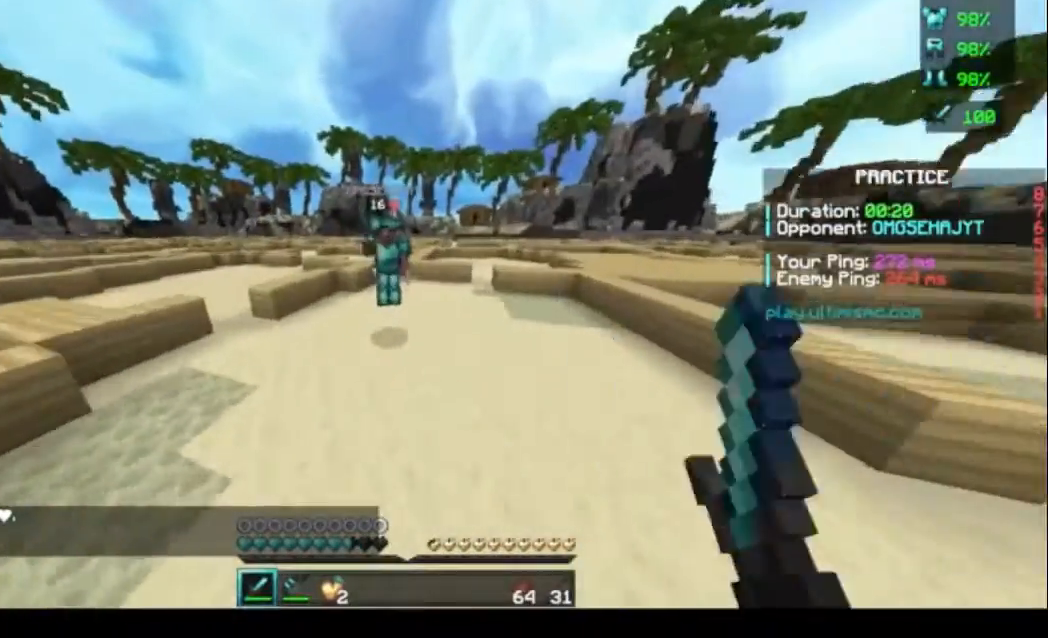
{"keys": ["w"], "mouse": ["left"], "events": [[33, "mouse_left", "down"], [100, "mouse_left", "up"], [133, "s", "down"], [200, "mouse_left", "down"], [267, "s", "up"], [467, "mouse_left", "up"], [467, "w", "down"], [500, "mouse_left", "down"]]}
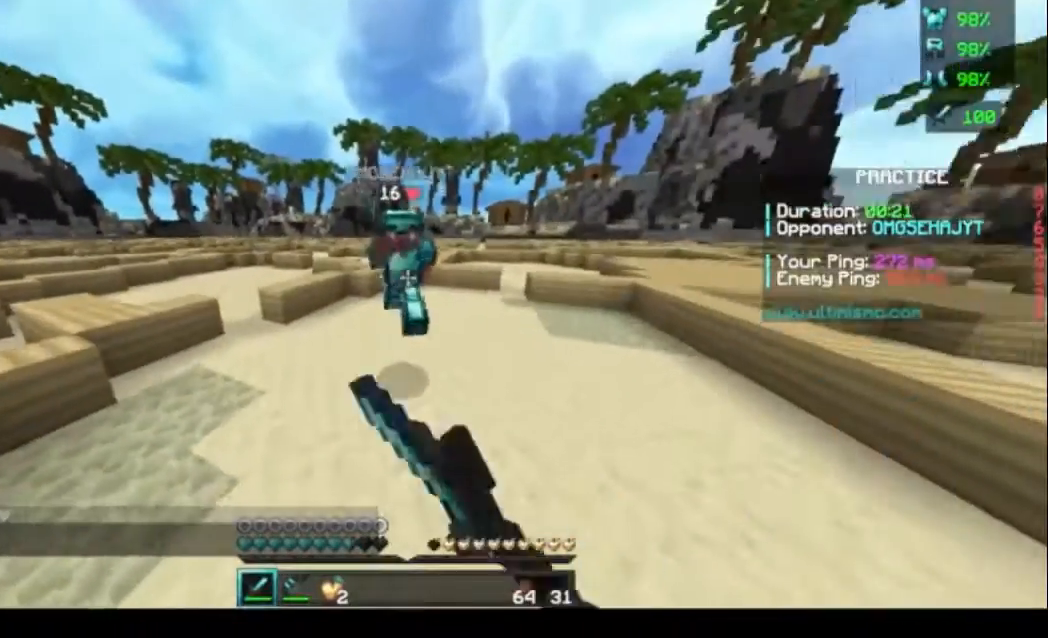
{"keys": [], "mouse": ["left"], "events": [[100, "mouse_left", "up"], [167, "mouse_left", "down"], [267, "mouse_left", "up"], [267, "w", "up"], [300, "mouse_left", "down"], [400, "s", "down"], [433, "s", "up"]]}
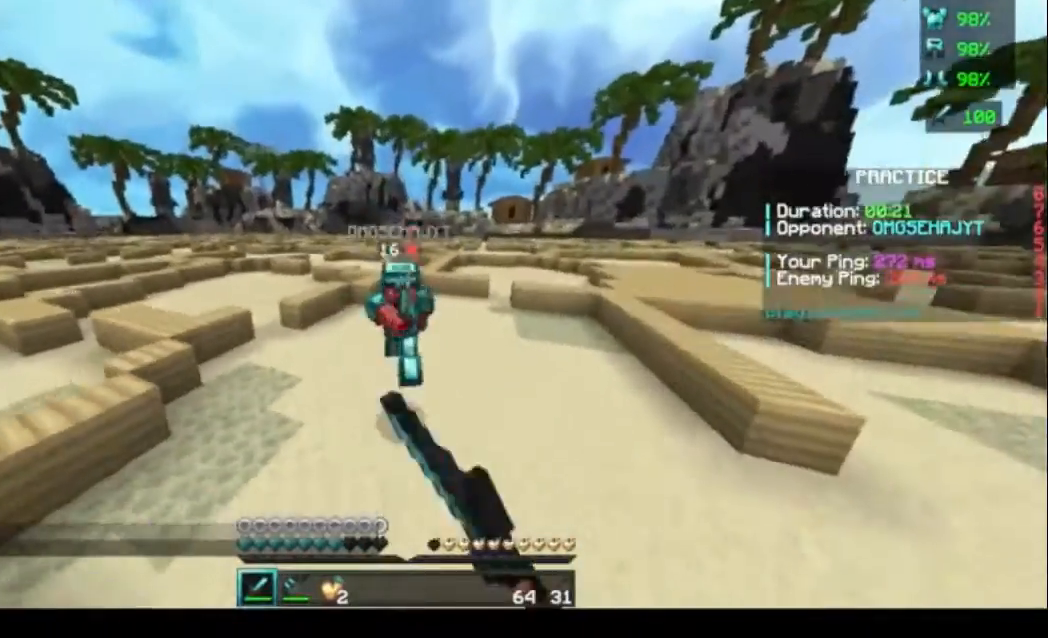
{"keys": ["w"], "mouse": [], "events": [[100, "w", "down"], [267, "mouse_left", "up"], [367, "mouse_left", "down"], [467, "mouse_left", "up"]]}
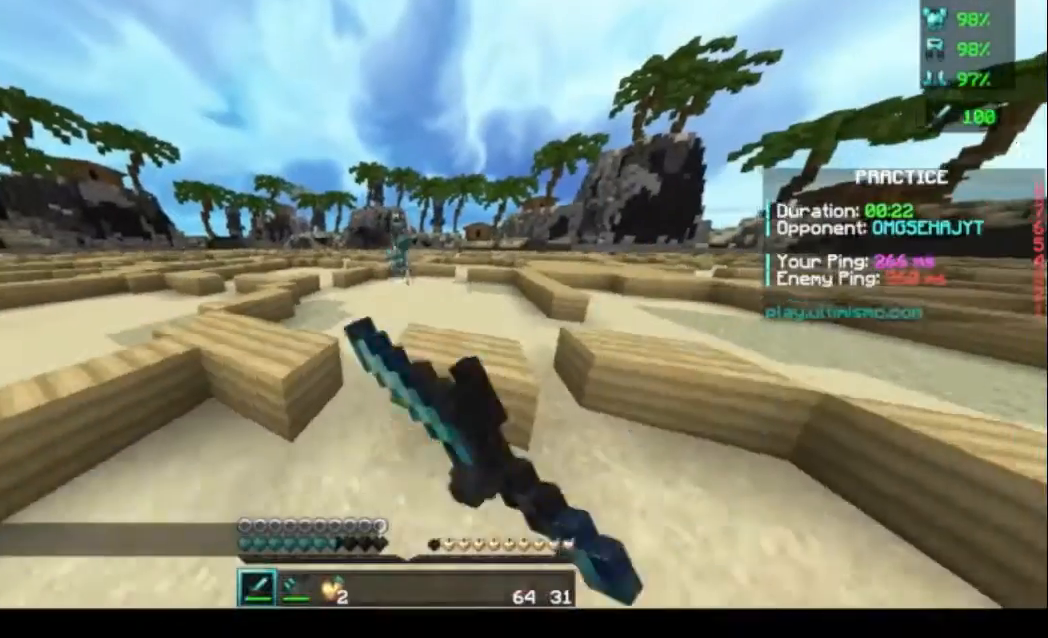
{"keys": ["w"], "mouse": [], "events": [[33, "mouse_left", "down"], [167, "mouse_left", "up"], [233, "mouse_left", "down"], [300, "mouse_left", "up"], [400, "mouse_left", "down"], [500, "mouse_left", "up"]]}
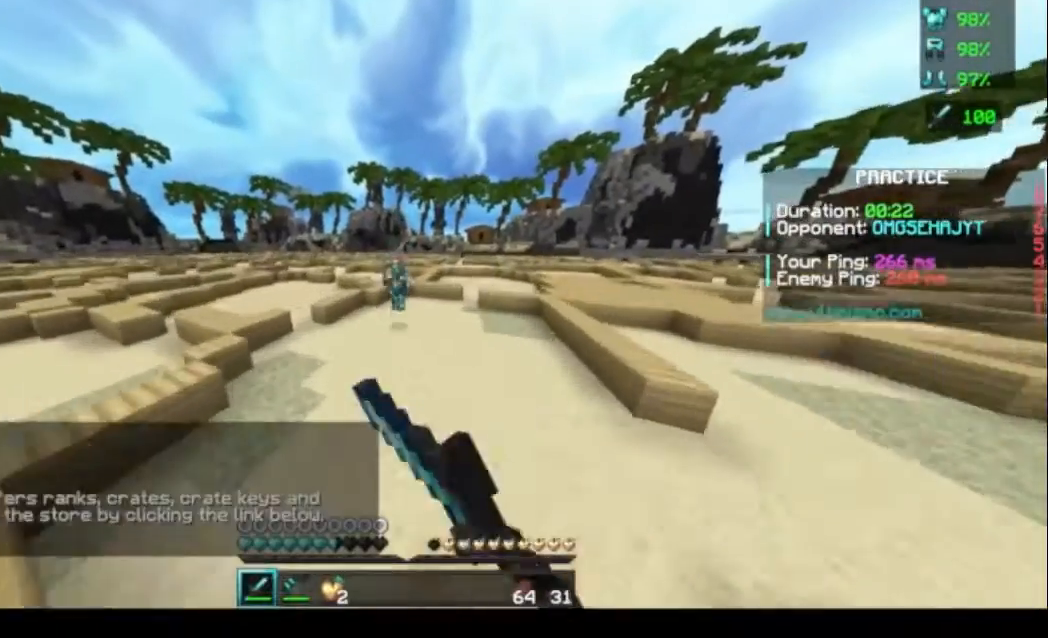
{"keys": [], "mouse": [], "events": [[67, "mouse_left", "down"], [167, "mouse_left", "up"], [367, "mouse_left", "down"], [400, "w", "up"], [500, "mouse_left", "up"]]}
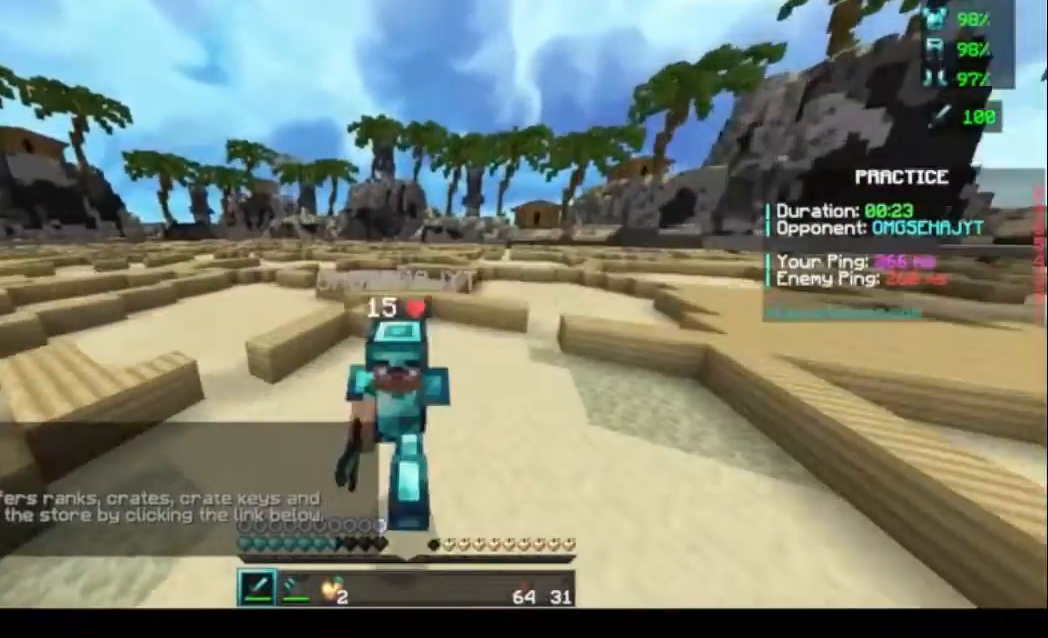
{"keys": ["s"], "mouse": ["left"], "events": [[67, "mouse_left", "down"], [67, "s", "down"], [167, "mouse_left", "up"], [267, "mouse_left", "down"], [367, "mouse_left", "up"], [400, "mouse_left", "down"]]}
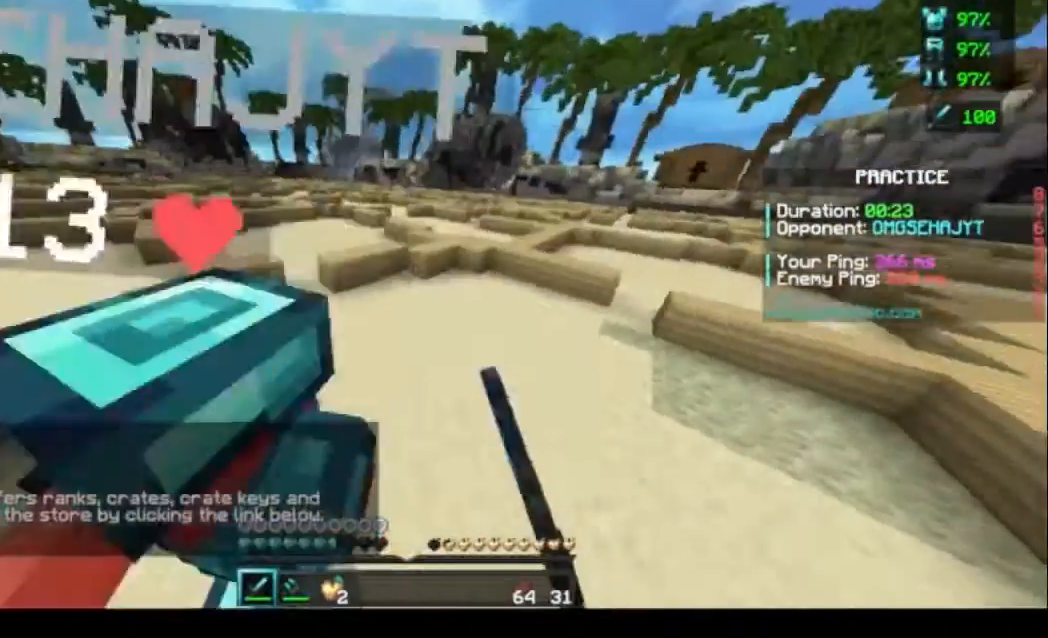
{"keys": ["s"], "mouse": [], "events": [[33, "mouse_left", "up"], [67, "mouse_left", "down"], [200, "mouse_left", "up"], [267, "mouse_left", "down"], [367, "mouse_left", "up"]]}
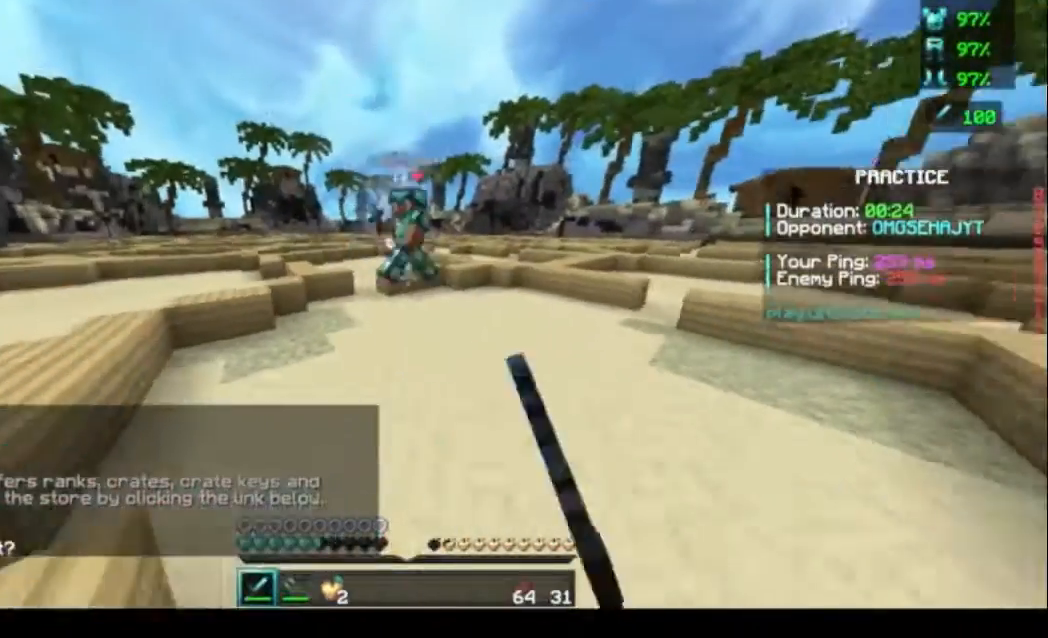
{"keys": ["s"], "mouse": [], "events": []}
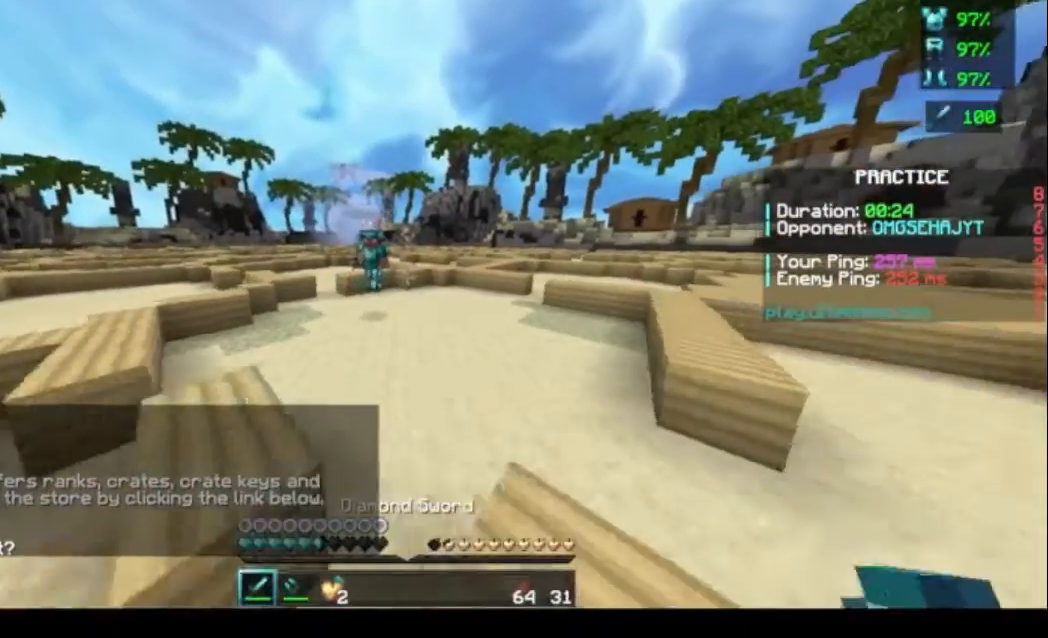
{"keys": ["s"], "mouse": [], "events": []}
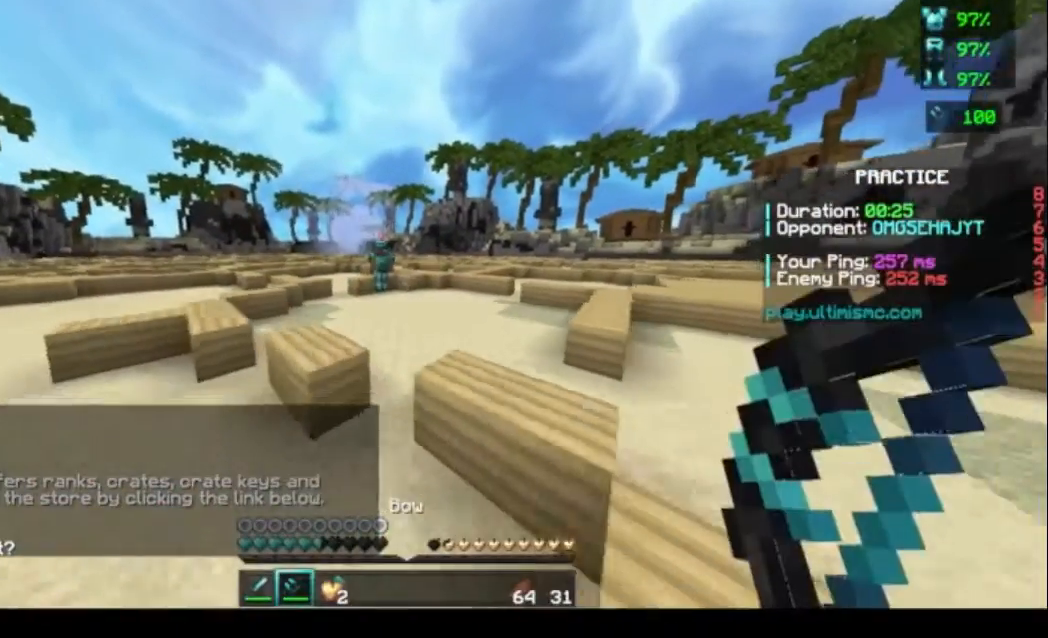
{"keys": ["s"], "mouse": ["right"], "events": [[333, "mouse_right", "down"]]}
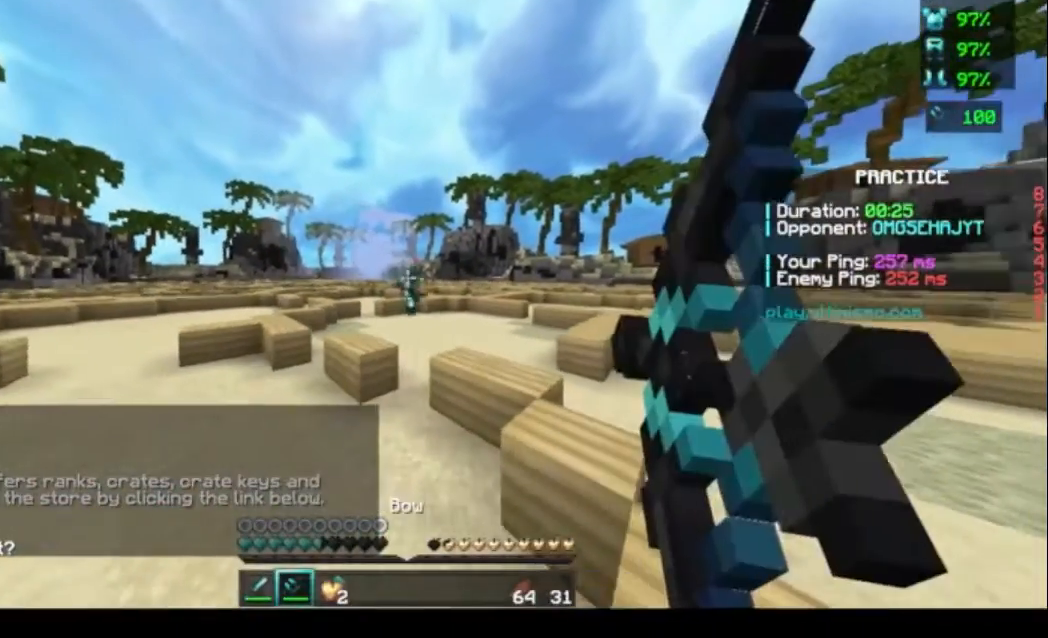
{"keys": ["s"], "mouse": ["right"]}
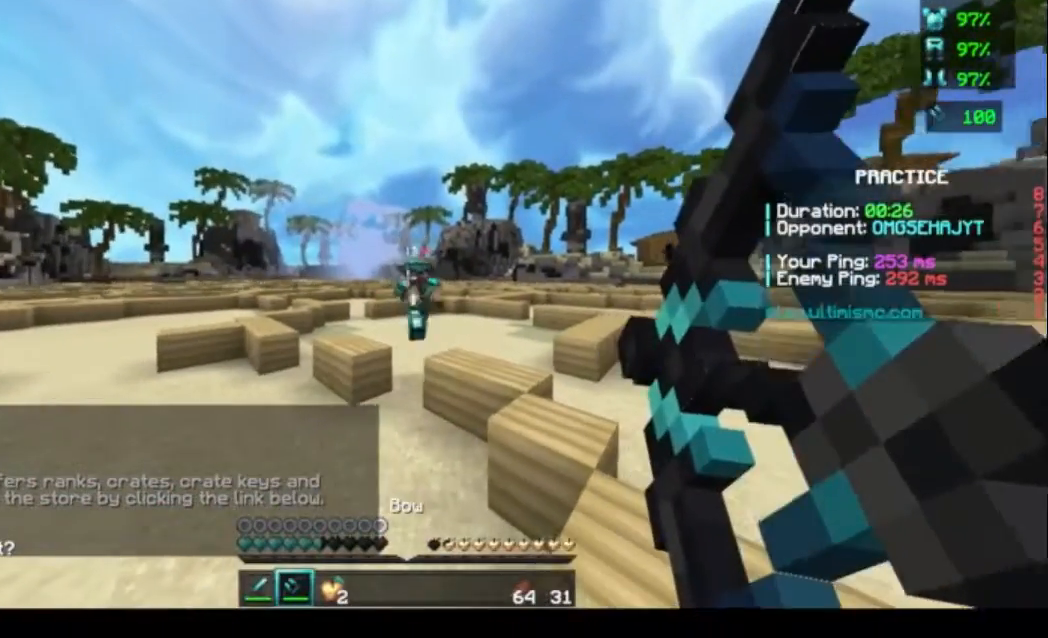
{"keys": ["s"], "mouse": ["right"], "events": [[333, "mouse_right", "up"], [433, "mouse_right", "down"]]}
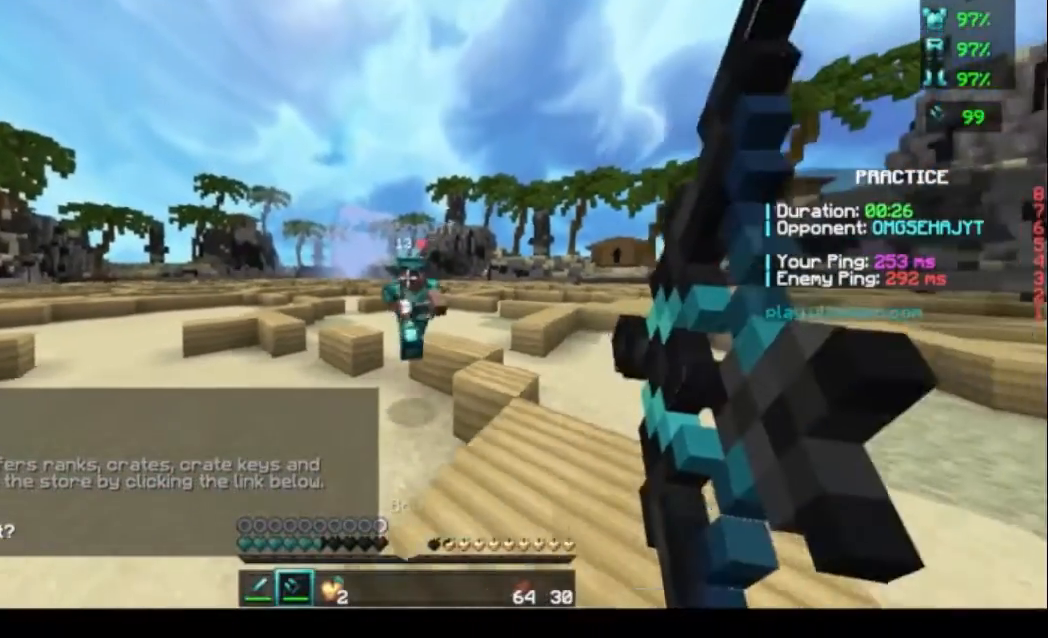
{"keys": ["s"], "mouse": ["right"], "events": []}
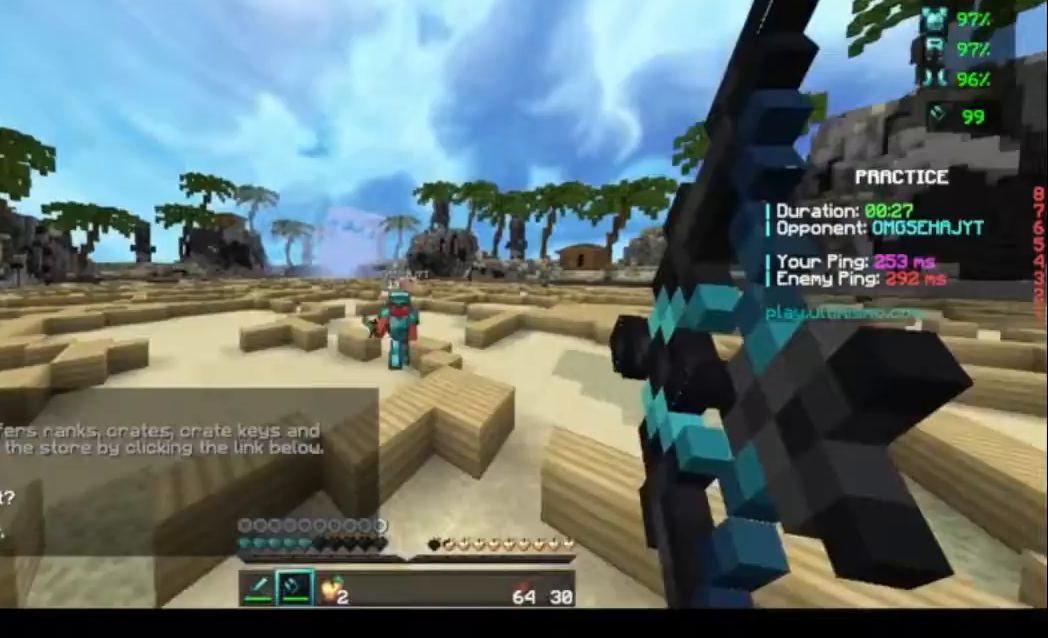
{"keys": ["s"], "mouse": ["right"], "events": [[233, "mouse_right", "up"], [500, "mouse_right", "down"]]}
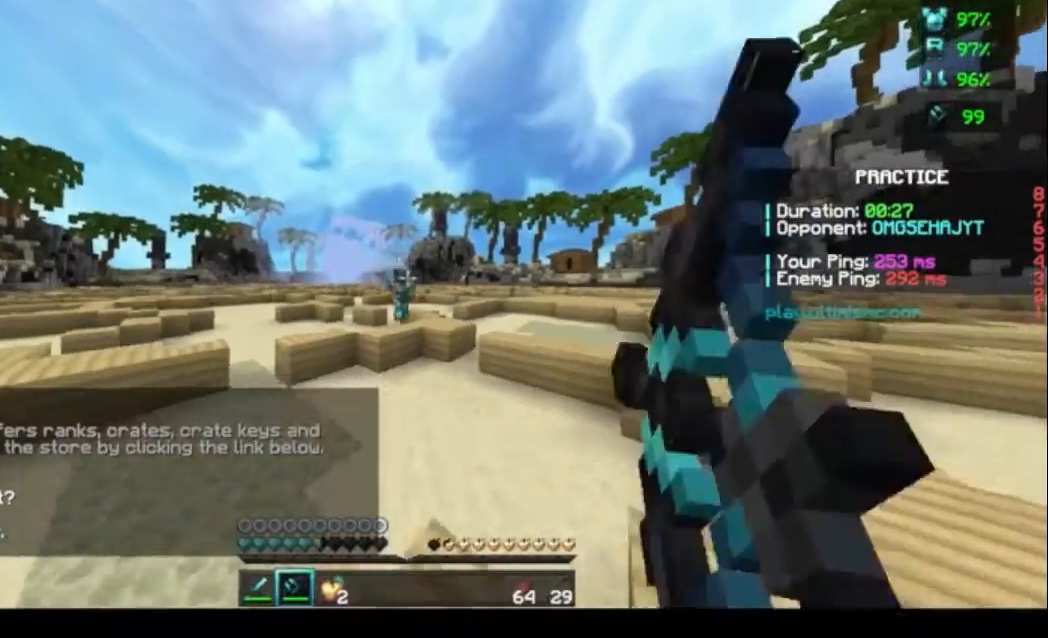
{"keys": ["s"], "mouse": ["right"], "events": []}
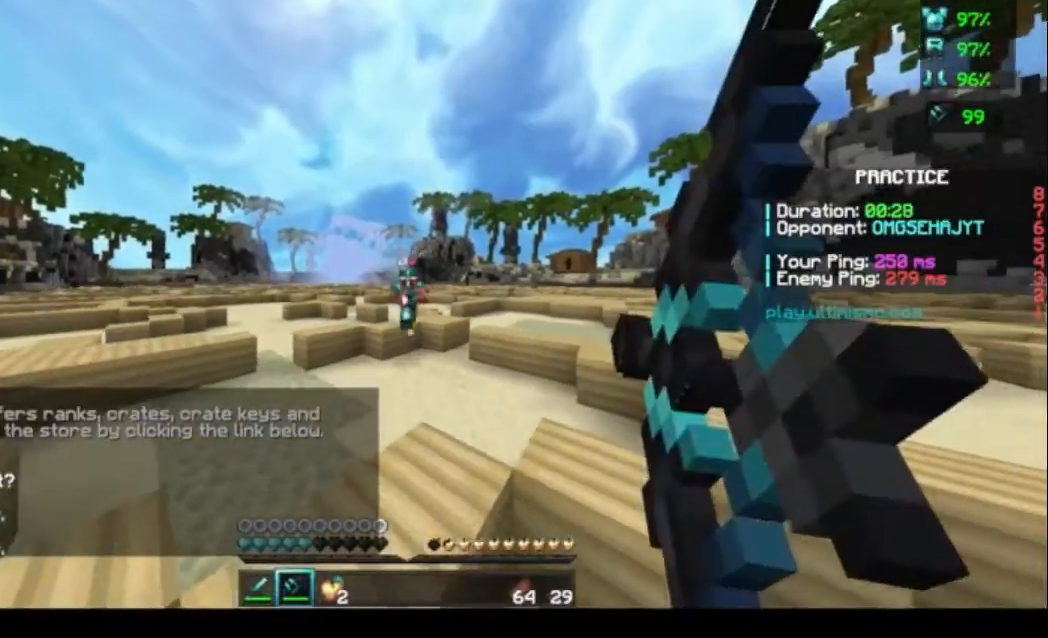
{"keys": ["s"], "mouse": [], "events": [[367, "mouse_right", "up"]]}
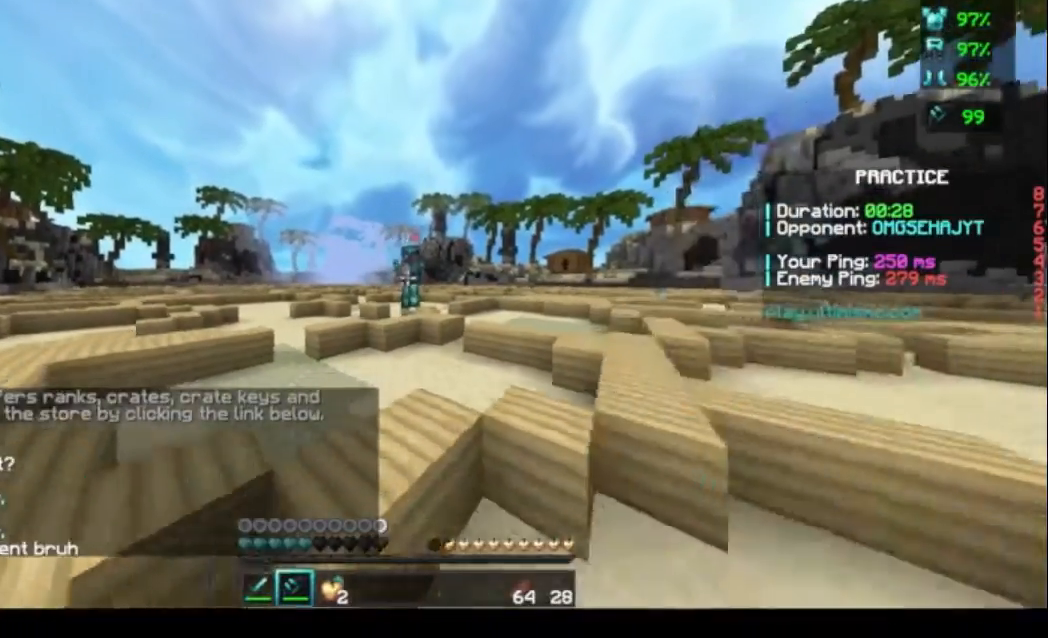
{"keys": ["s"], "mouse": ["right"], "events": [[200, "mouse_right", "down"]]}
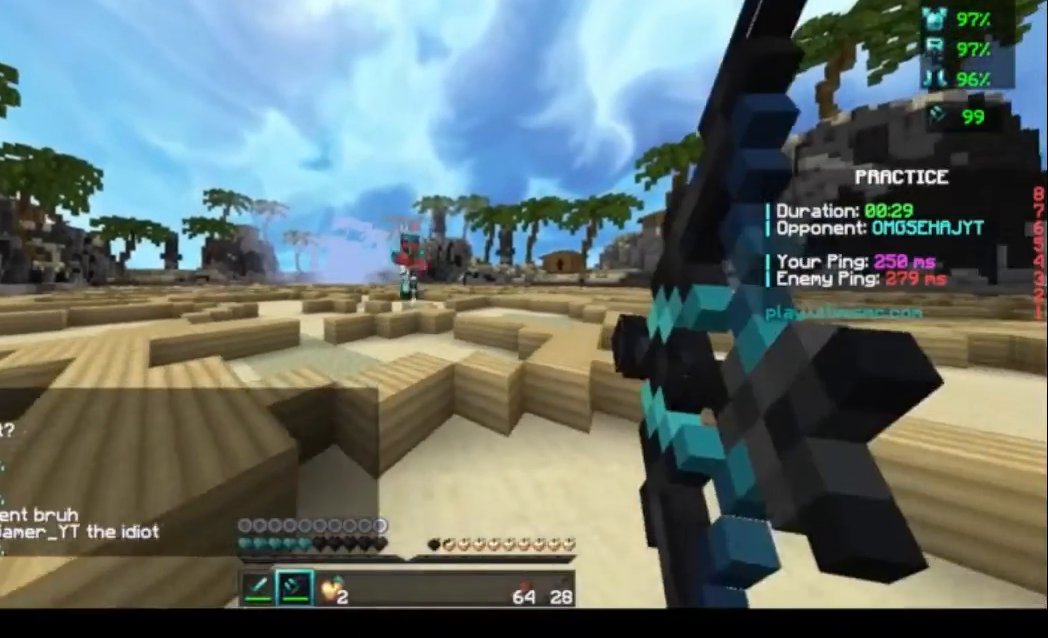
{"keys": ["s"], "mouse": ["right"], "events": []}
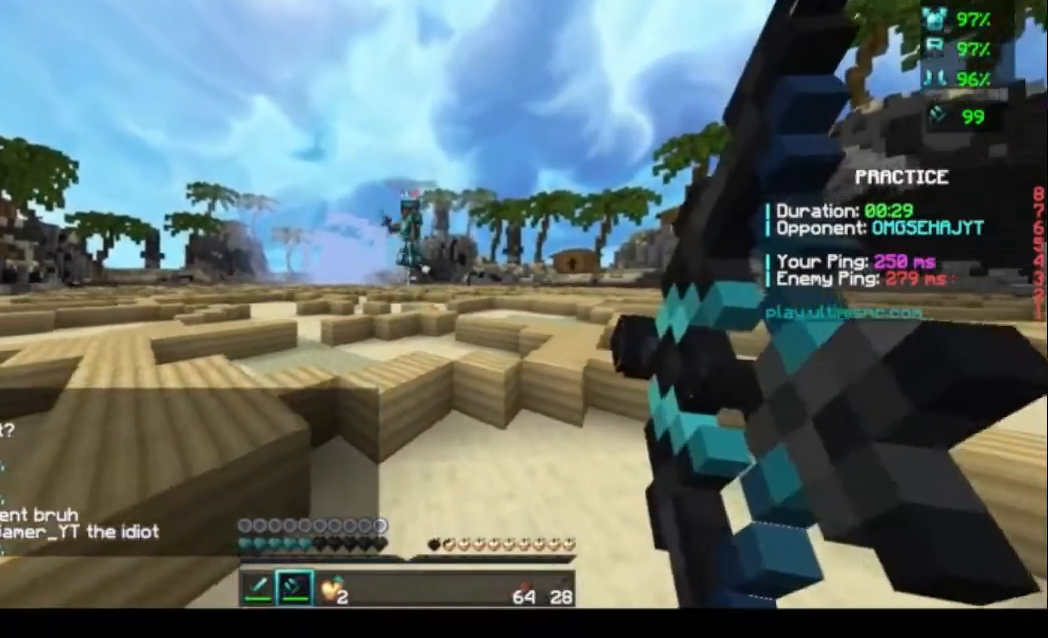
{"keys": ["s"], "mouse": ["right"], "events": [[67, "mouse_right", "up"], [367, "mouse_right", "down"]]}
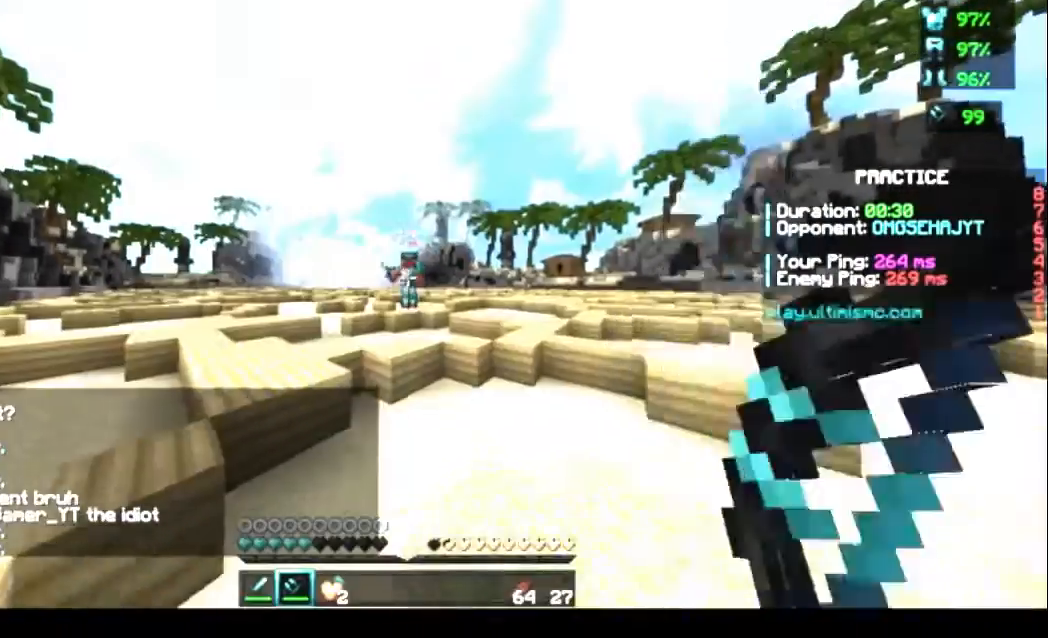
{"keys": ["s"], "mouse": ["right"], "events": []}
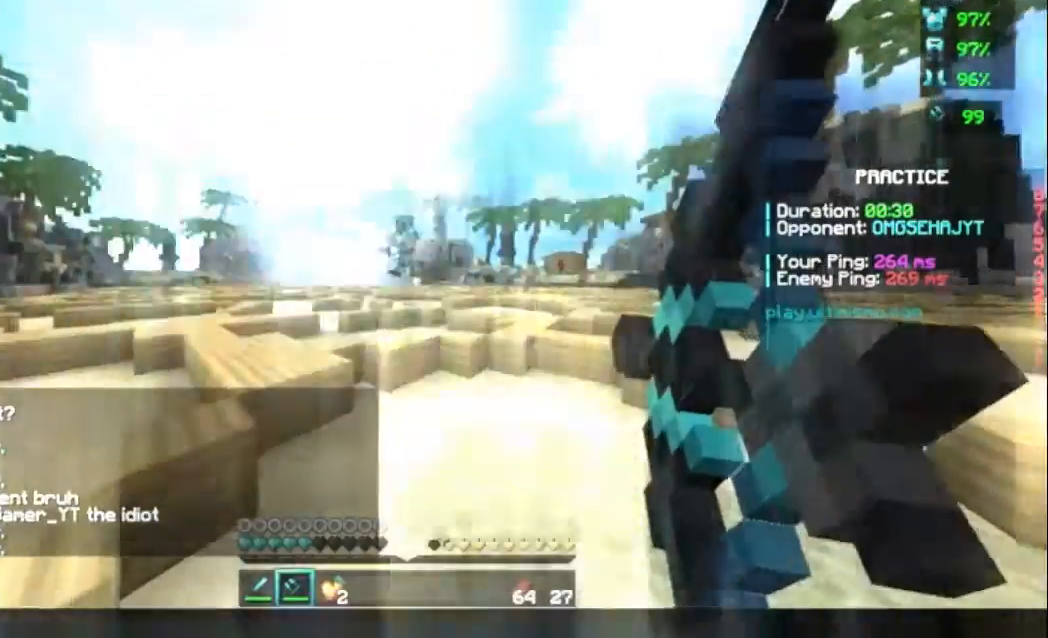
{"keys": ["s"], "mouse": [], "events": [[233, "mouse_right", "up"]]}
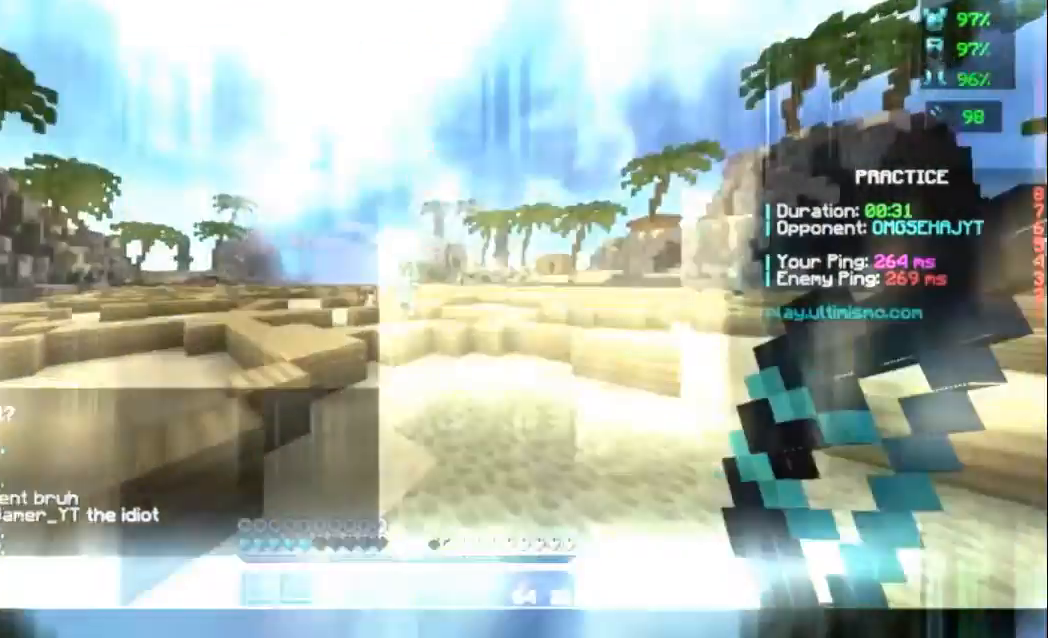
{"keys": ["s"], "mouse": ["right"], "events": [[167, "mouse_right", "down"]]}